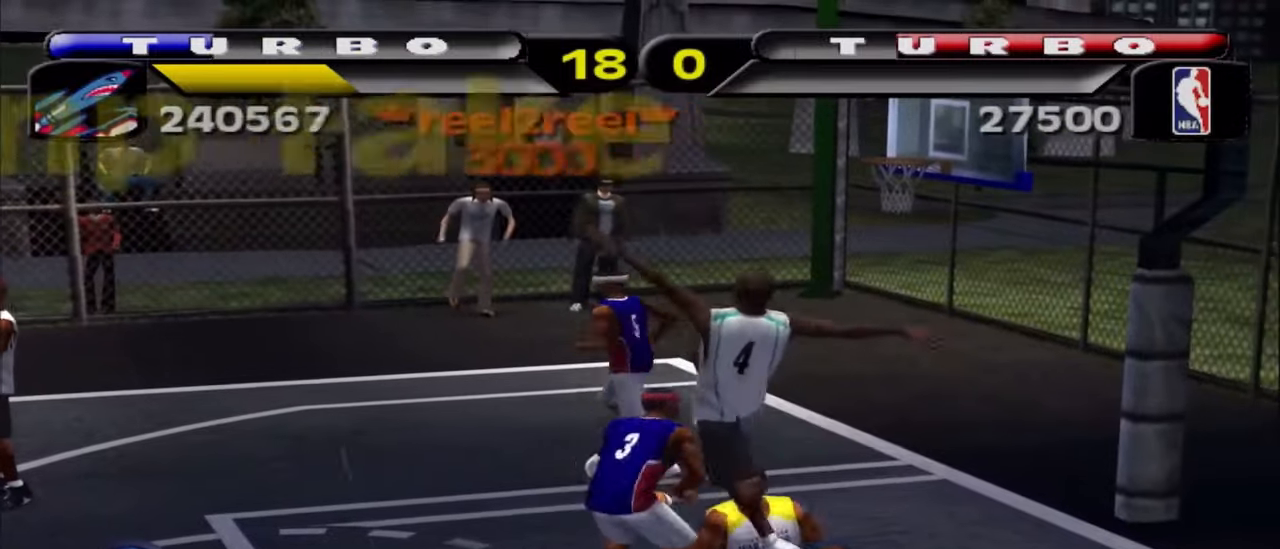
Gameplay with a controller (PlayStation layout); each line is a JSON object with the inputs held at the frame after it. "events" lists button and stick changes between this image and that frame as [ms after this image, input, new state], when the widget could be followed in between. Not read: R1.
{"buttons": [], "left_stick": "center", "right_stick": "center", "events": [[117, "CROSS", "up"], [367, "left_stick", "center"]]}
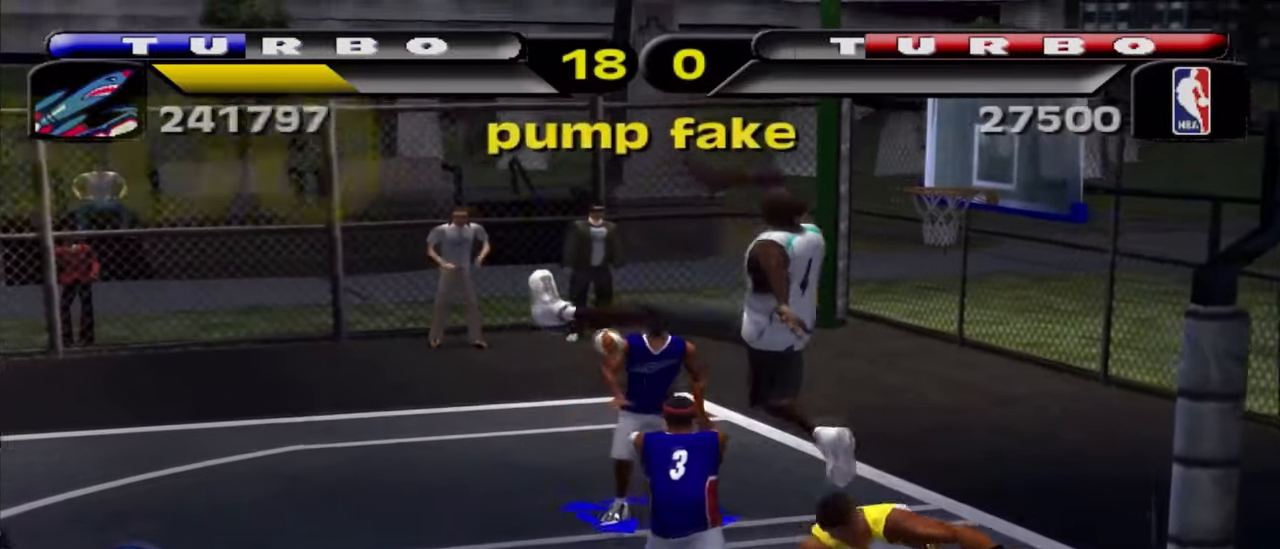
{"buttons": [], "left_stick": "up-right", "right_stick": "center", "events": [[117, "left_stick", "left"], [450, "left_stick", "up-right"]]}
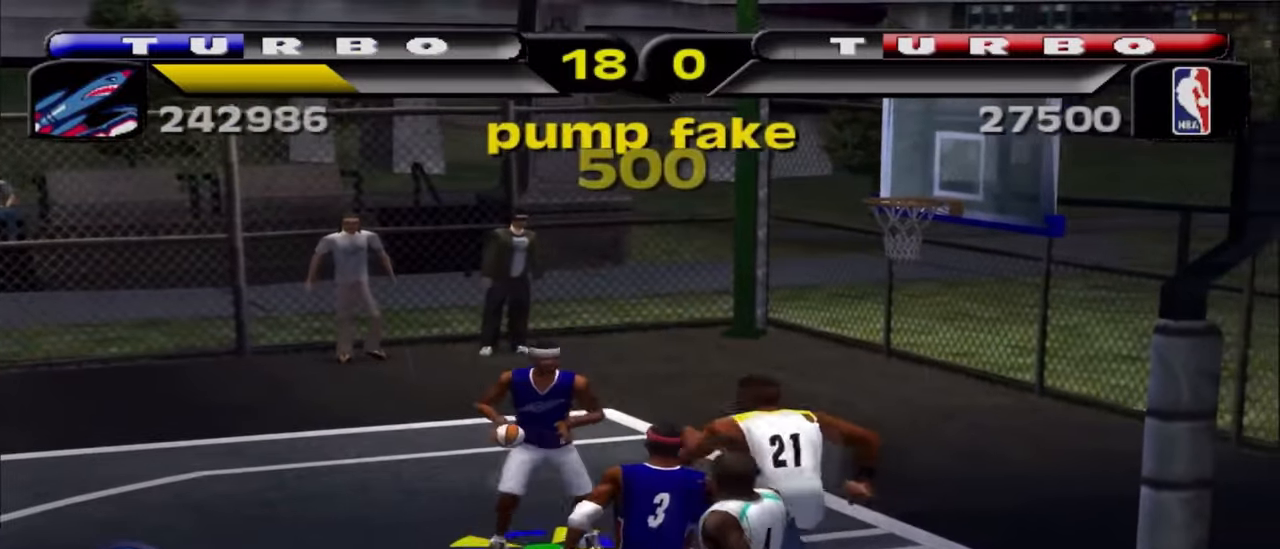
{"buttons": [], "left_stick": "down-right", "right_stick": "center", "events": [[17, "R2", "down"], [117, "left_stick", "down-right"], [150, "CIRCLE", "down"], [267, "CIRCLE", "up"], [283, "R2", "up"], [300, "left_stick", "down"], [433, "left_stick", "down-right"]]}
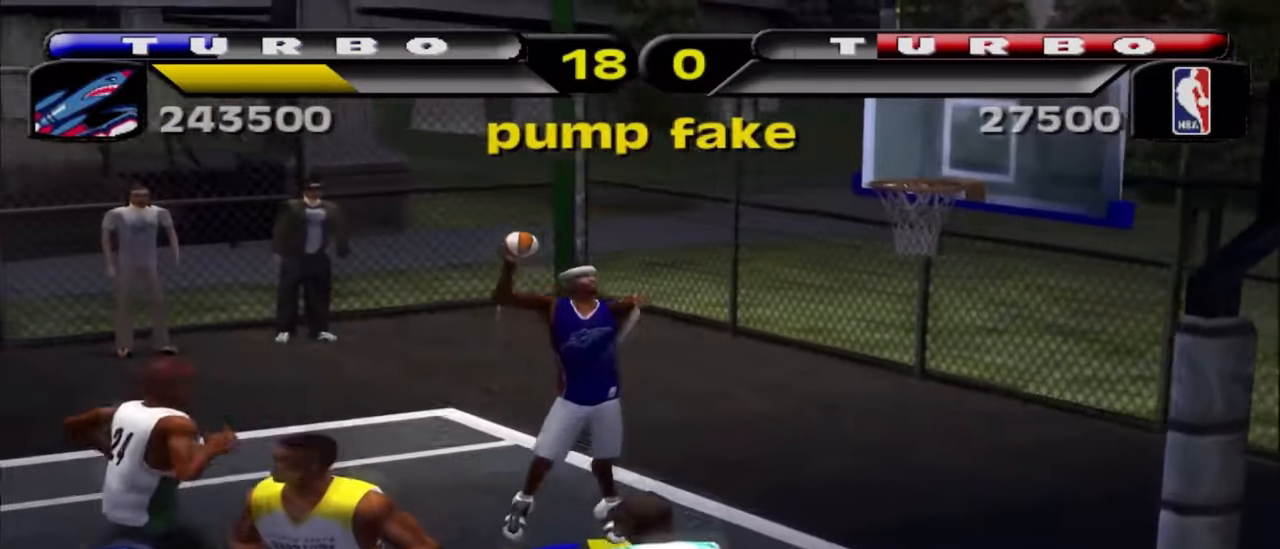
{"buttons": ["R2"], "left_stick": "right", "right_stick": "center", "events": [[183, "left_stick", "right"], [467, "R2", "down"]]}
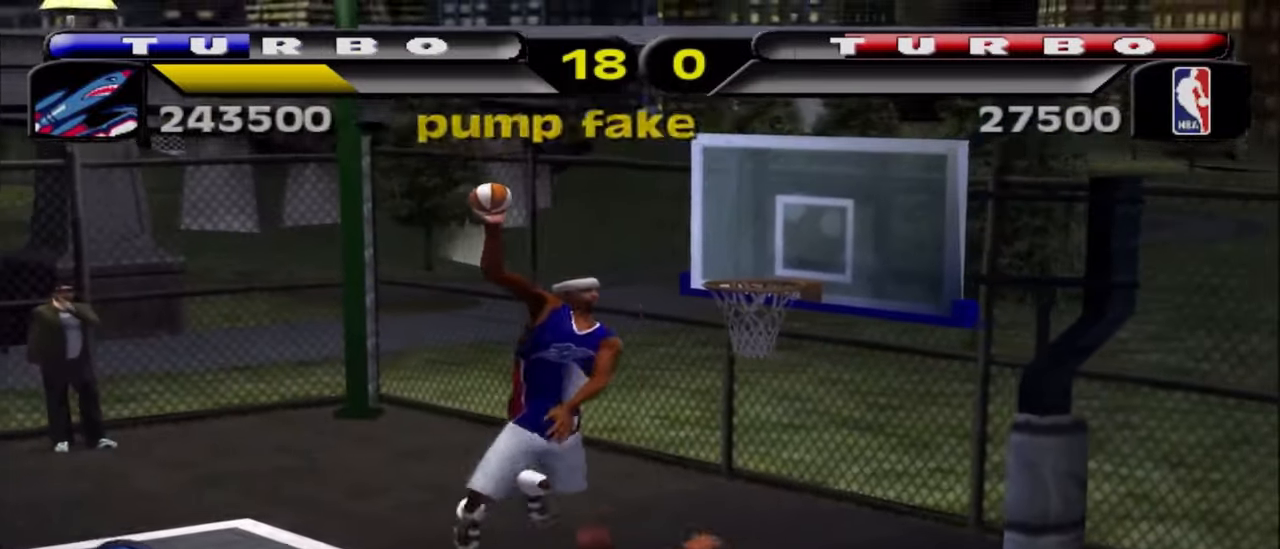
{"buttons": ["R2"], "left_stick": "right", "right_stick": "center", "events": []}
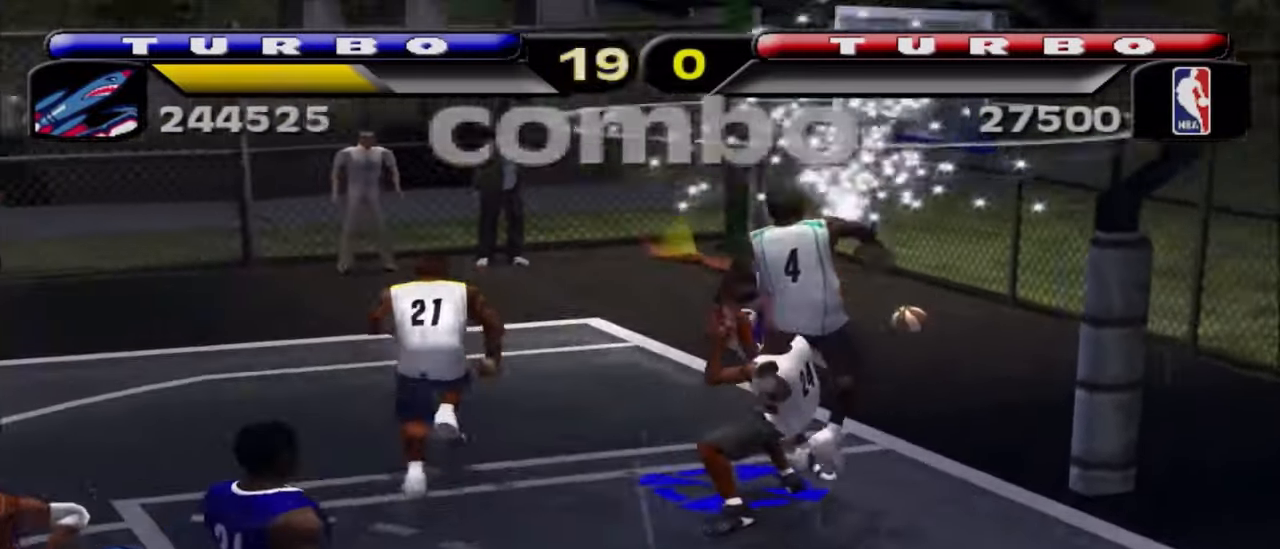
{"buttons": [], "left_stick": "left", "right_stick": "center", "events": [[17, "R2", "up"], [367, "left_stick", "left"]]}
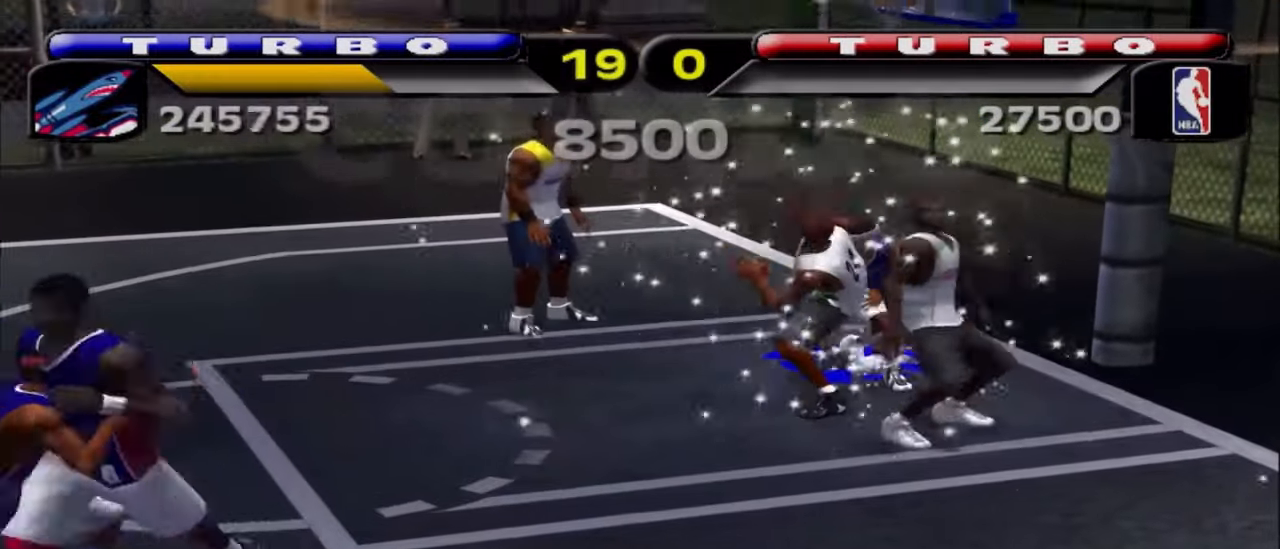
{"buttons": [], "left_stick": "left", "right_stick": "center", "events": []}
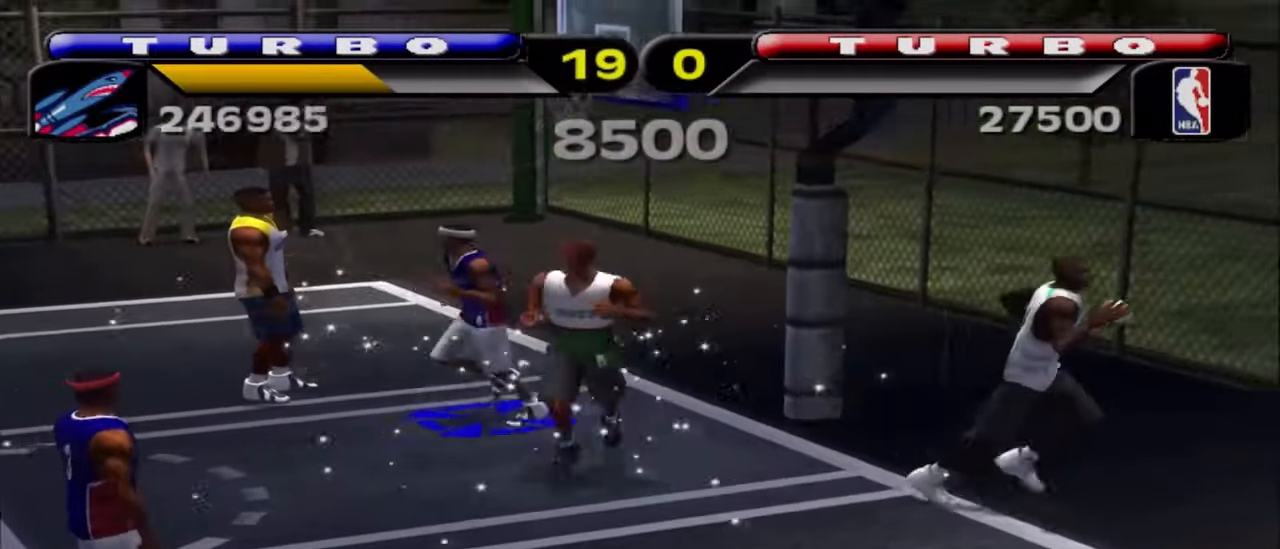
{"buttons": [], "left_stick": "left", "right_stick": "center", "events": []}
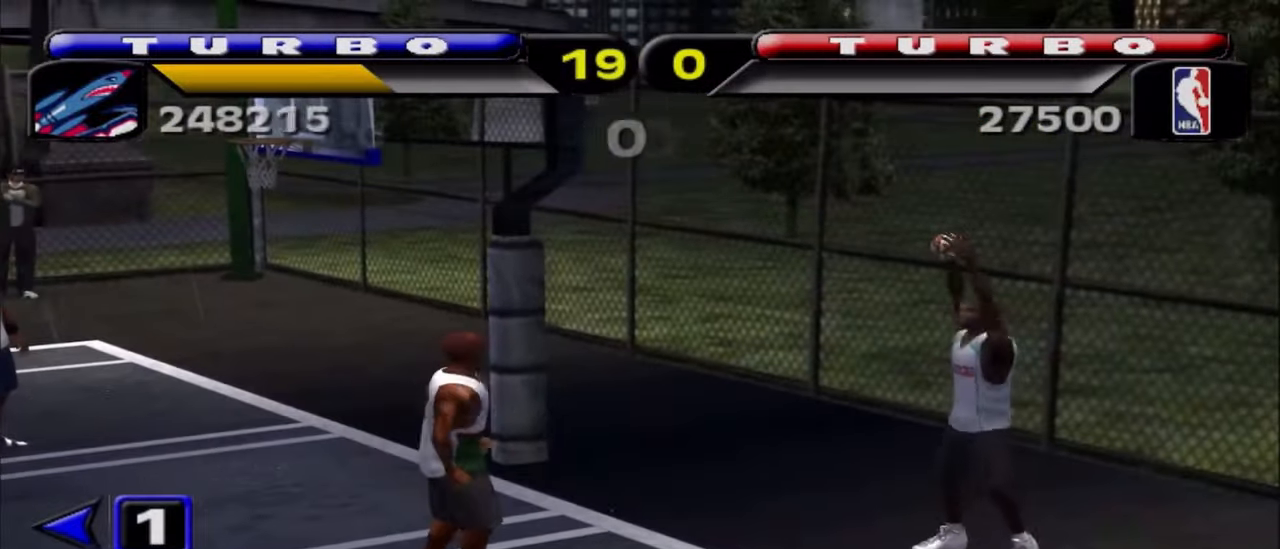
{"buttons": ["R2"], "left_stick": "right", "right_stick": "center", "events": [[267, "left_stick", "down-right"], [333, "CROSS", "down"], [433, "CROSS", "up"], [450, "R2", "down"], [450, "left_stick", "right"]]}
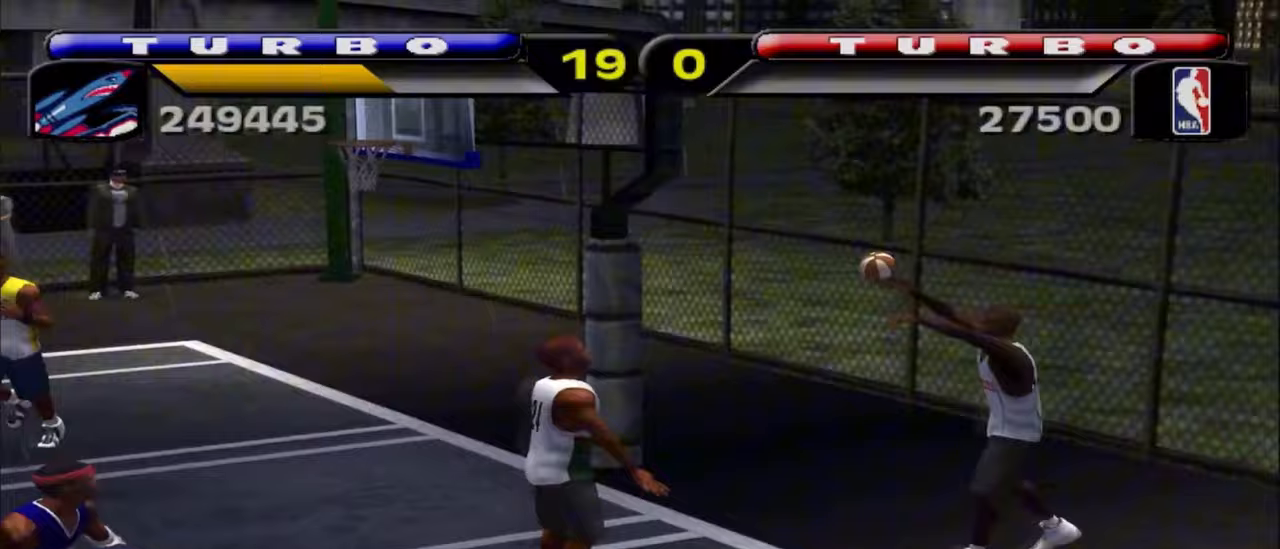
{"buttons": ["R2"], "left_stick": "up", "right_stick": "center", "events": [[200, "left_stick", "up-right"], [400, "SQUARE", "down"], [500, "SQUARE", "up"], [500, "left_stick", "up"]]}
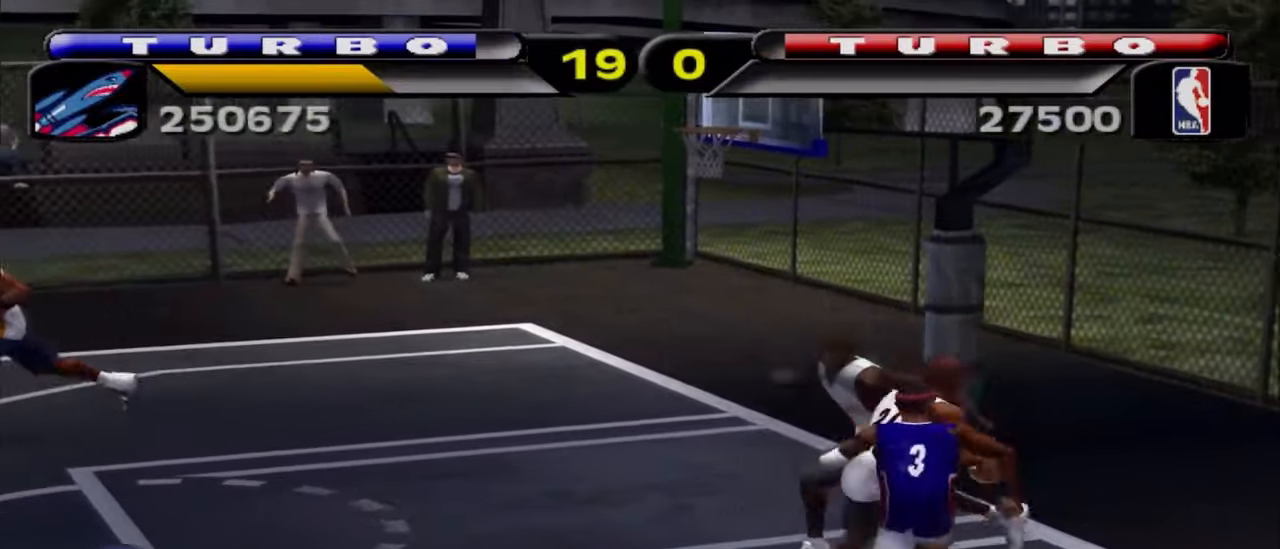
{"buttons": ["R2"], "left_stick": "up", "right_stick": "center", "events": [[67, "SQUARE", "down"], [100, "R2", "up"], [150, "SQUARE", "up"], [217, "SQUARE", "down"], [300, "SQUARE", "up"], [383, "CROSS", "down"], [400, "R2", "down"], [467, "CROSS", "up"]]}
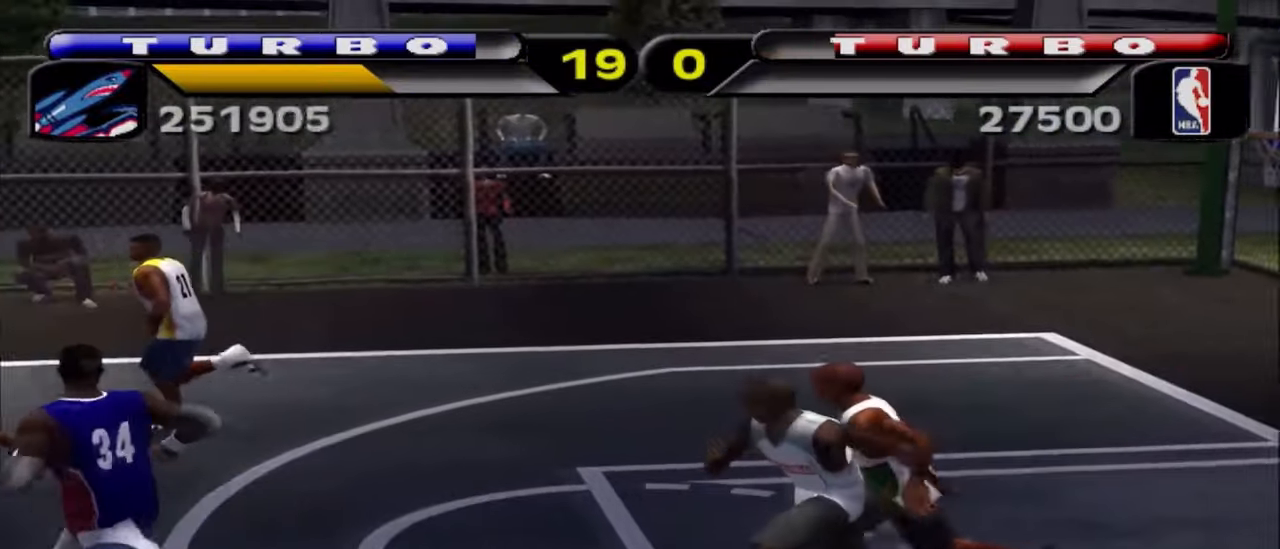
{"buttons": [], "left_stick": "up-left", "right_stick": "center", "events": [[83, "left_stick", "right"], [117, "R2", "up"], [200, "left_stick", "up"], [267, "left_stick", "up-left"]]}
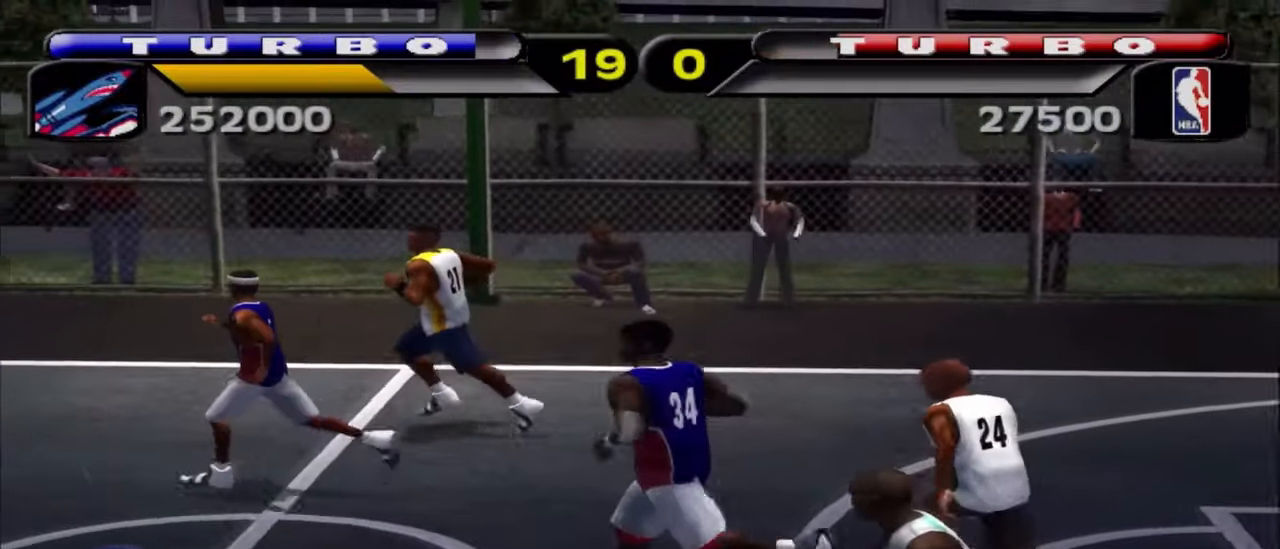
{"buttons": [], "left_stick": "up-left", "right_stick": "center", "events": []}
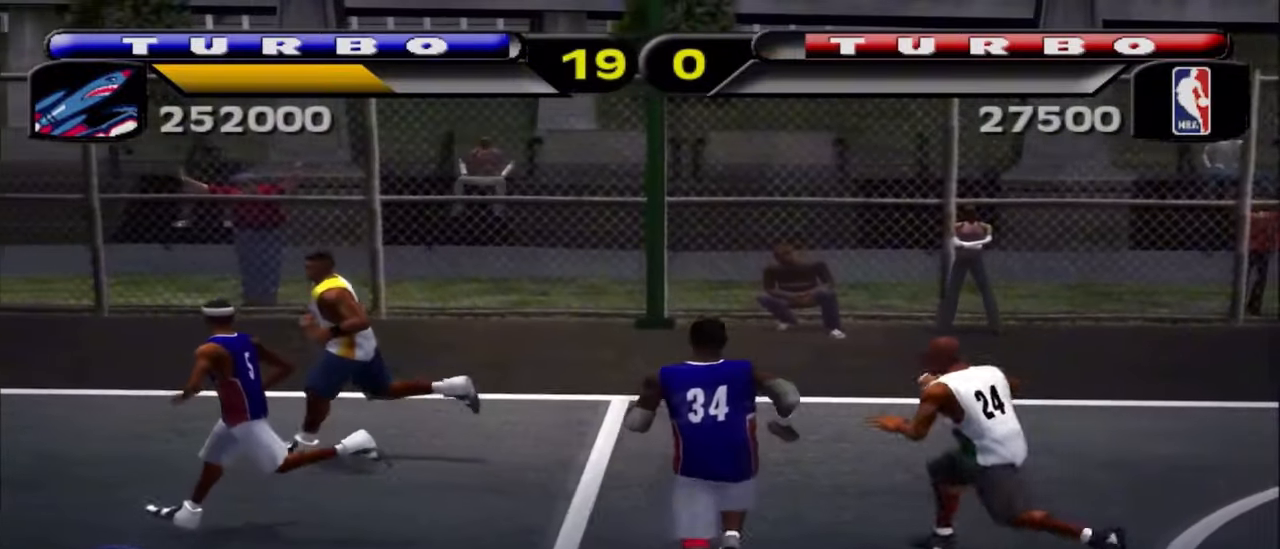
{"buttons": [], "left_stick": "left", "right_stick": "center", "events": [[50, "left_stick", "left"]]}
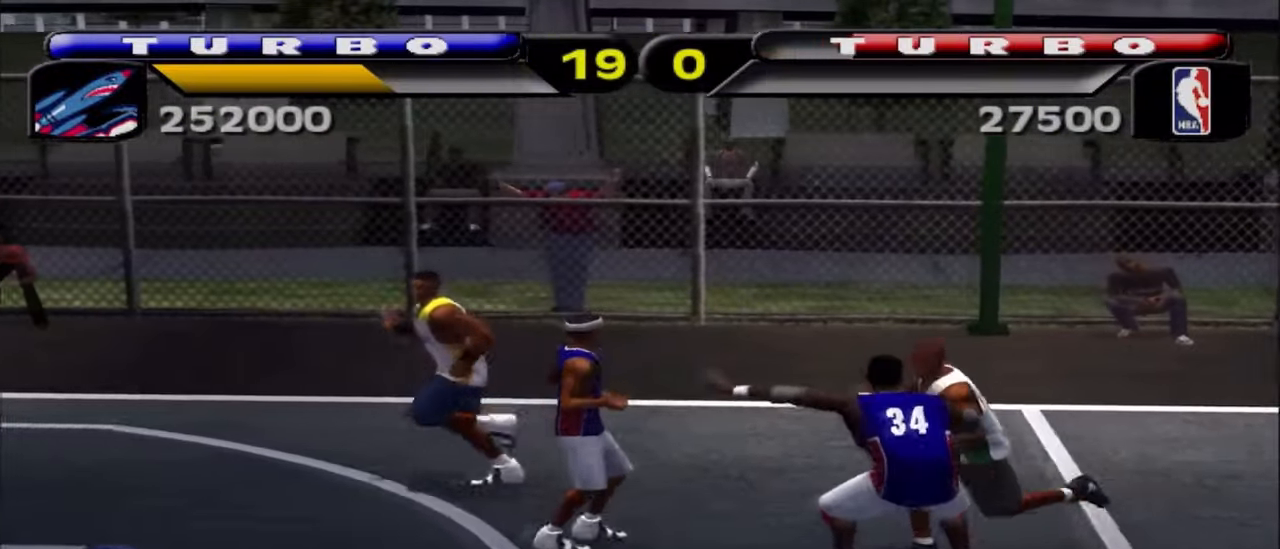
{"buttons": ["R2"], "left_stick": "left", "right_stick": "center", "events": [[33, "R2", "down"]]}
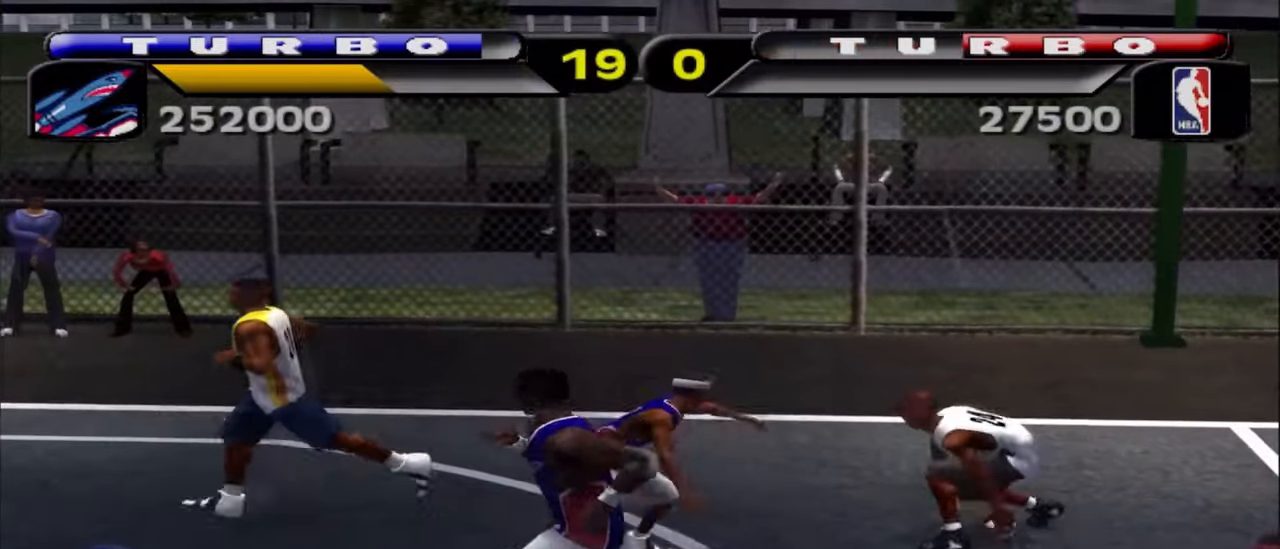
{"buttons": ["R2"], "left_stick": "up-right", "right_stick": "center", "events": [[217, "left_stick", "up-right"], [267, "CROSS", "down"], [383, "CROSS", "up"]]}
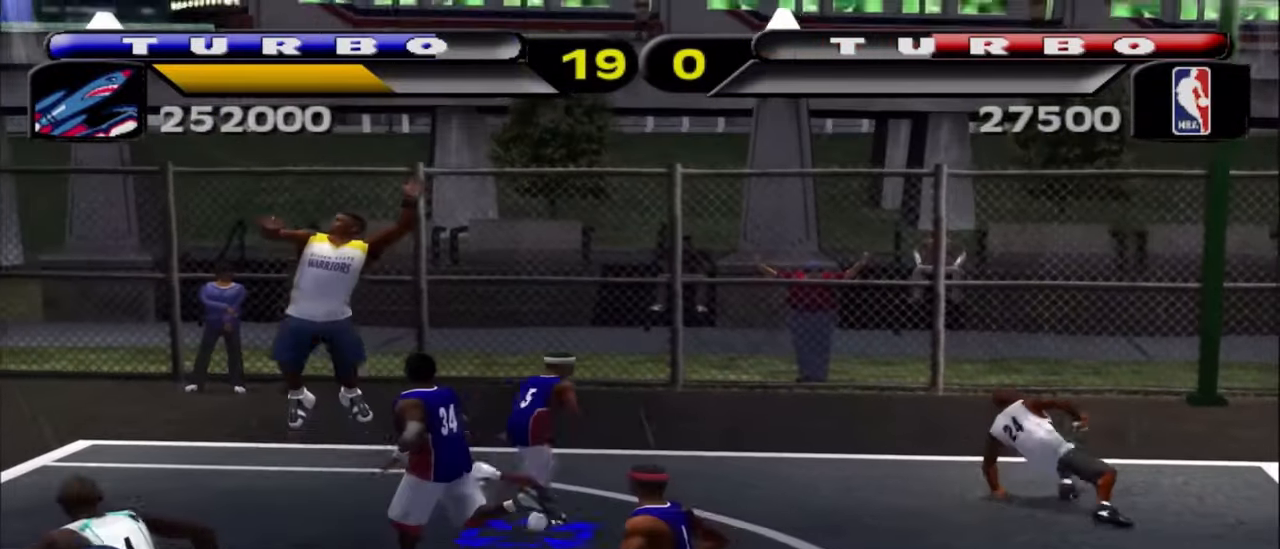
{"buttons": [], "left_stick": "down-right", "right_stick": "center", "events": [[83, "TRIANGLE", "down"], [83, "left_stick", "down-right"], [250, "TRIANGLE", "up"], [283, "R2", "up"]]}
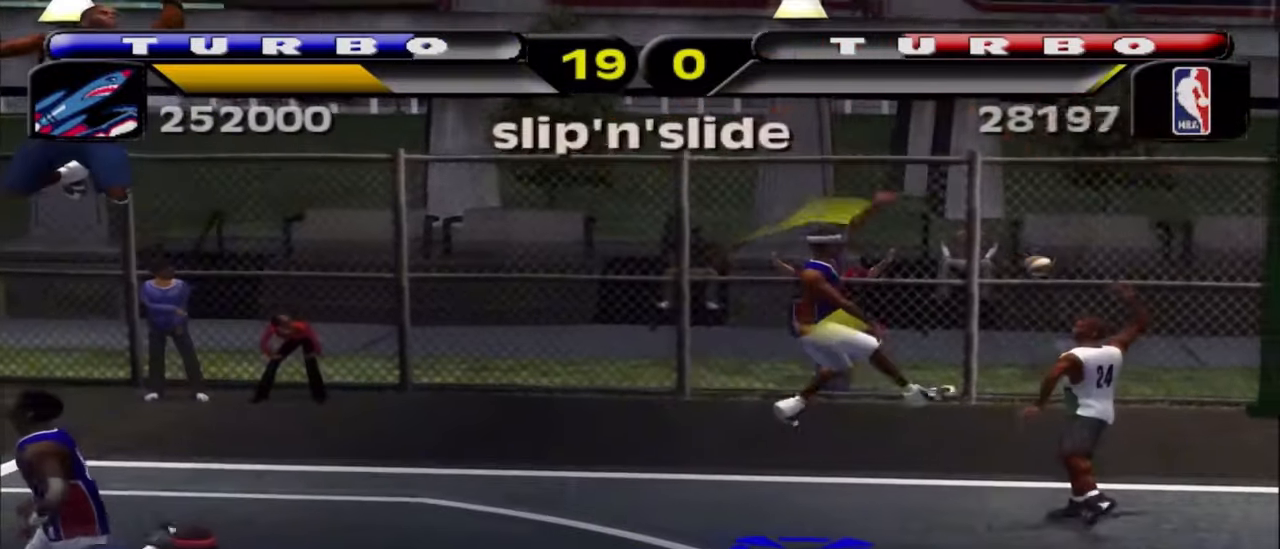
{"buttons": [], "left_stick": "right", "right_stick": "center", "events": [[333, "left_stick", "center"], [450, "left_stick", "right"]]}
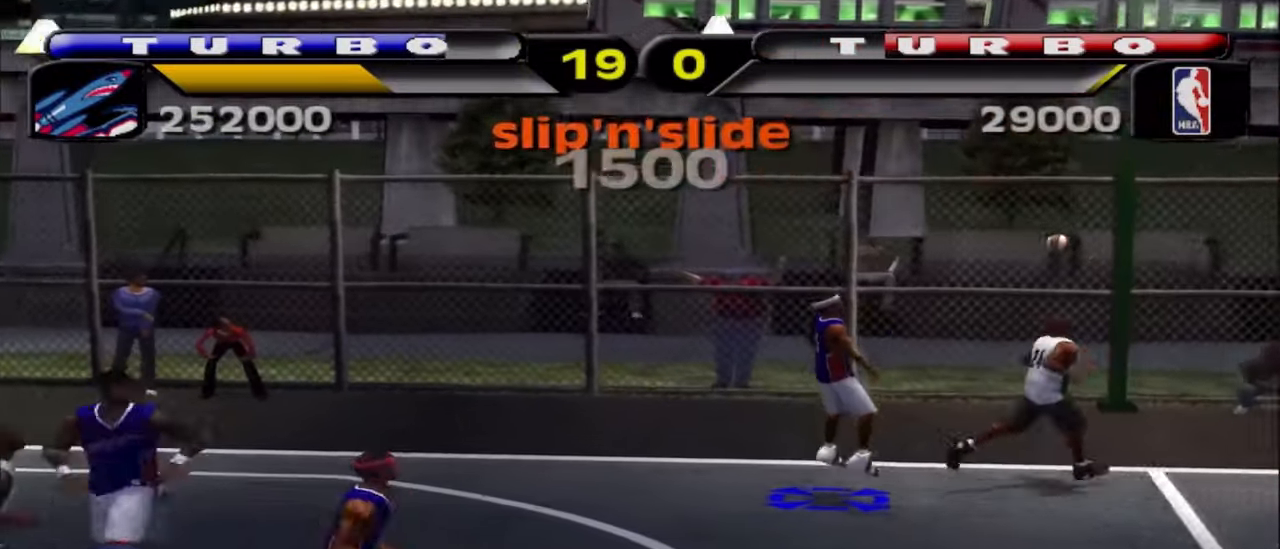
{"buttons": ["R2"], "left_stick": "right", "right_stick": "center", "events": [[117, "R2", "down"]]}
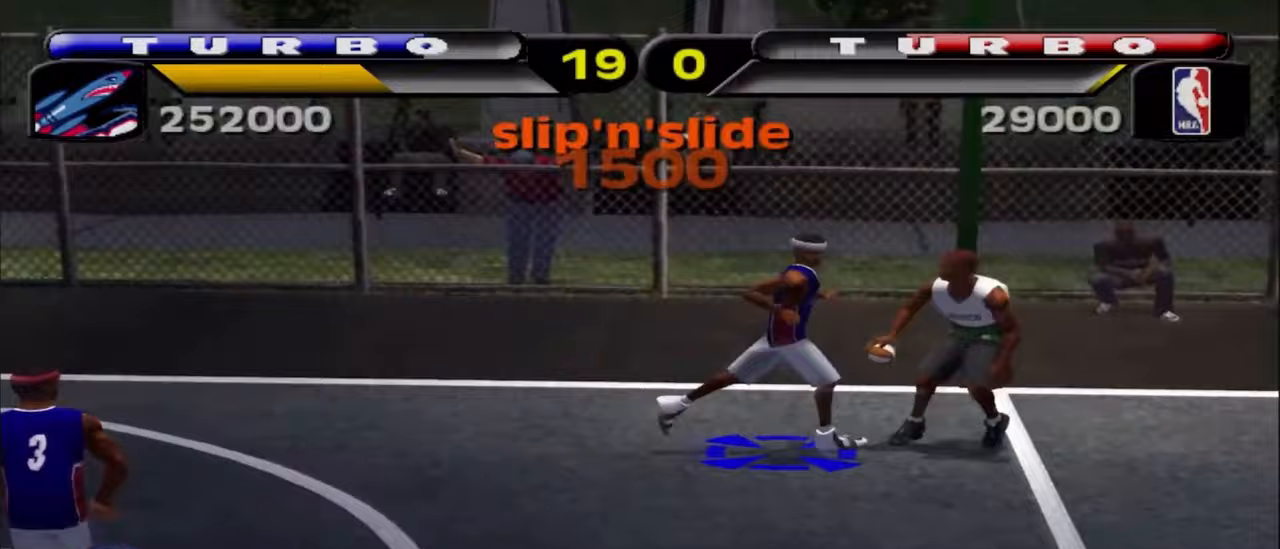
{"buttons": [], "left_stick": "left", "right_stick": "center", "events": [[67, "SQUARE", "down"], [100, "R2", "up"], [200, "SQUARE", "up"], [250, "SQUARE", "down"], [250, "left_stick", "down"], [300, "left_stick", "down-left"], [350, "SQUARE", "up"], [433, "left_stick", "left"]]}
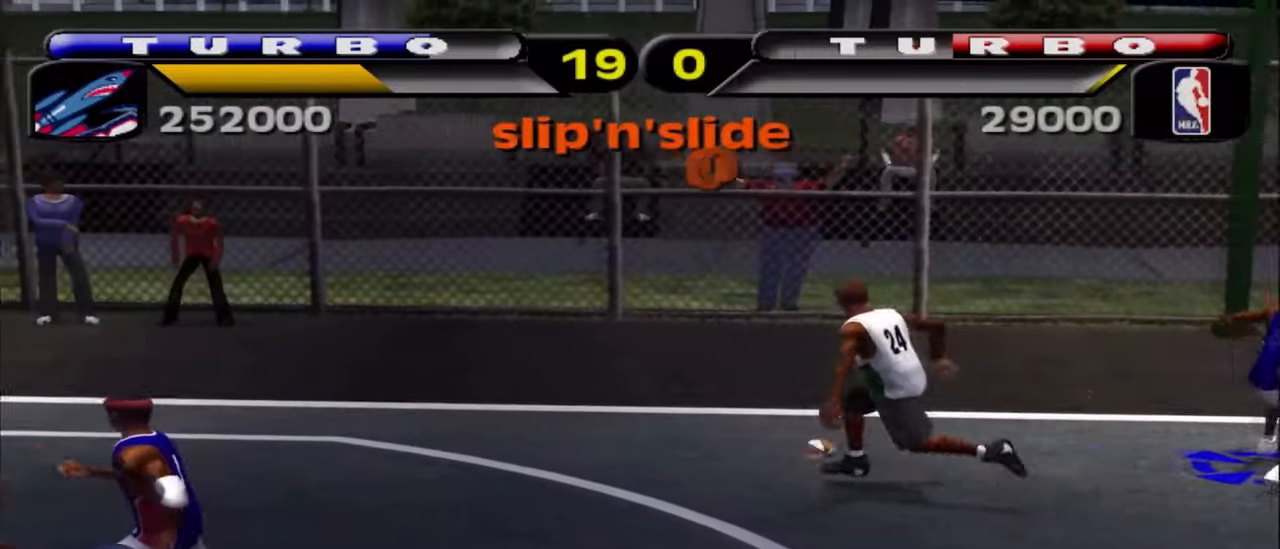
{"buttons": ["R2"], "left_stick": "up-right", "right_stick": "center", "events": [[117, "CROSS", "down"], [133, "left_stick", "up-right"], [200, "R2", "down"], [217, "CROSS", "up"]]}
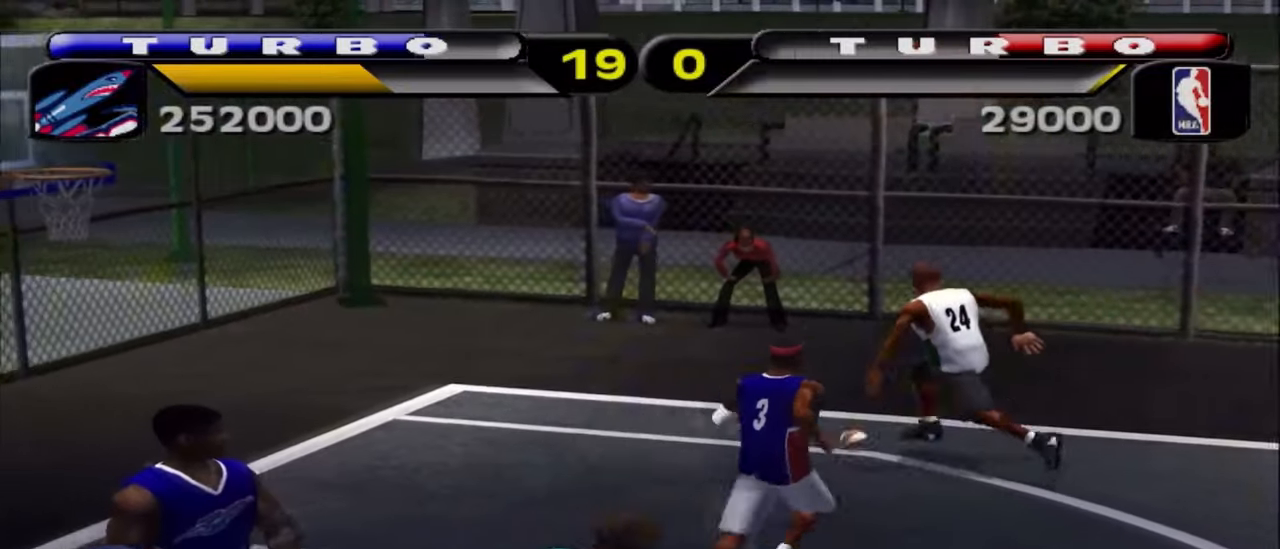
{"buttons": ["R2"], "left_stick": "up-right", "right_stick": "center", "events": [[100, "left_stick", "up"], [467, "left_stick", "up-right"]]}
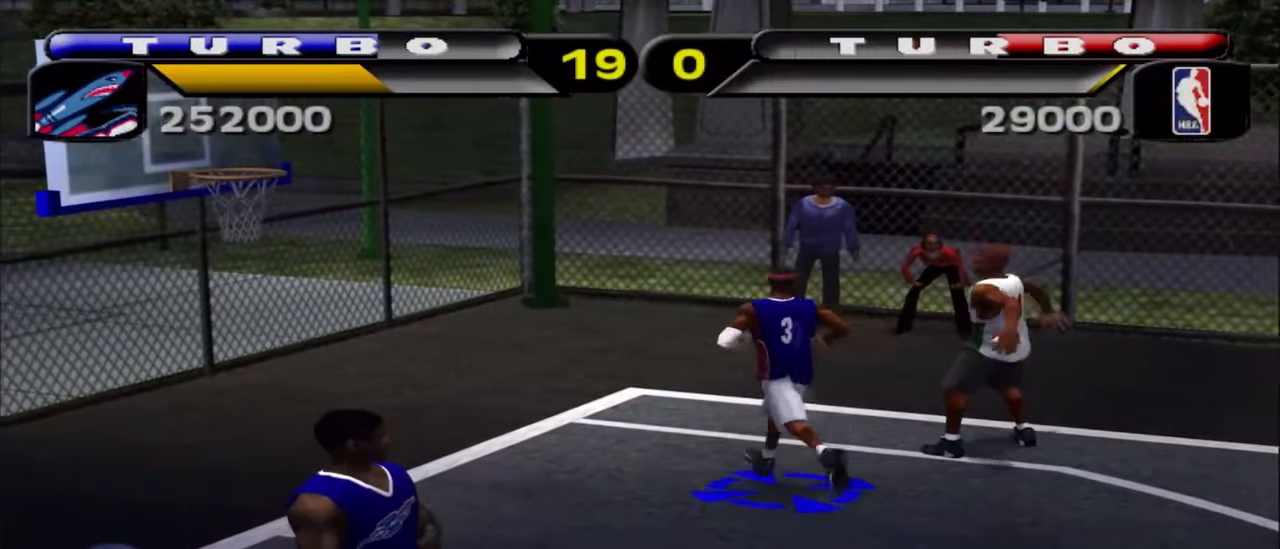
{"buttons": [], "left_stick": "down-right", "right_stick": "center", "events": [[100, "SQUARE", "down"], [200, "SQUARE", "up"], [250, "SQUARE", "down"], [283, "R2", "up"], [350, "SQUARE", "up"], [400, "left_stick", "center"], [450, "left_stick", "down-right"]]}
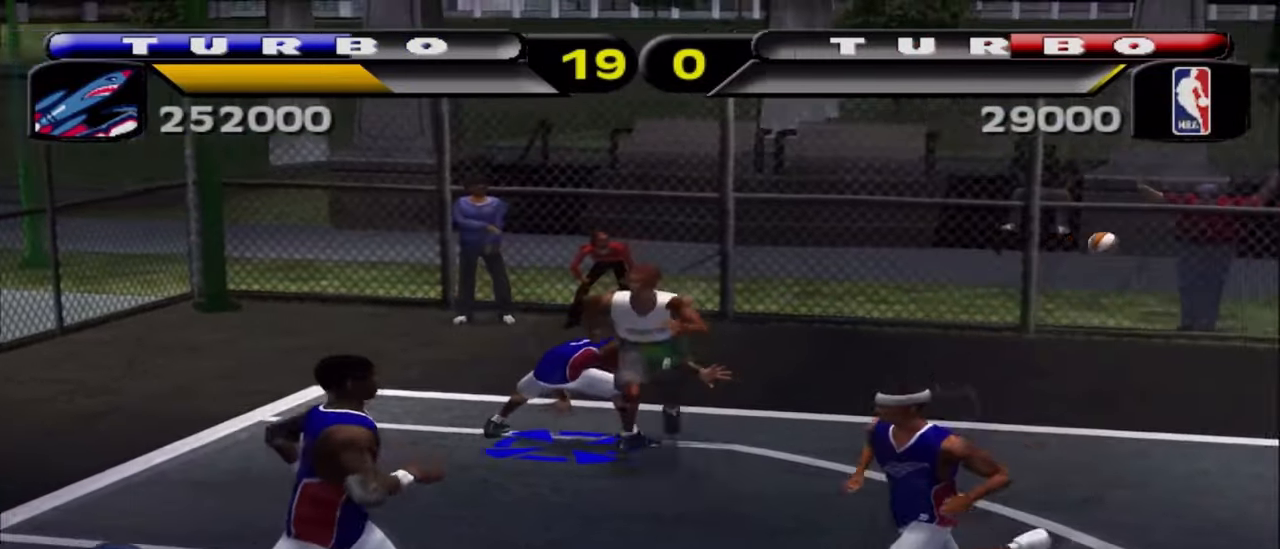
{"buttons": ["R2"], "left_stick": "right", "right_stick": "center", "events": [[167, "CROSS", "down"], [217, "left_stick", "right"], [250, "CROSS", "up"], [317, "R2", "down"]]}
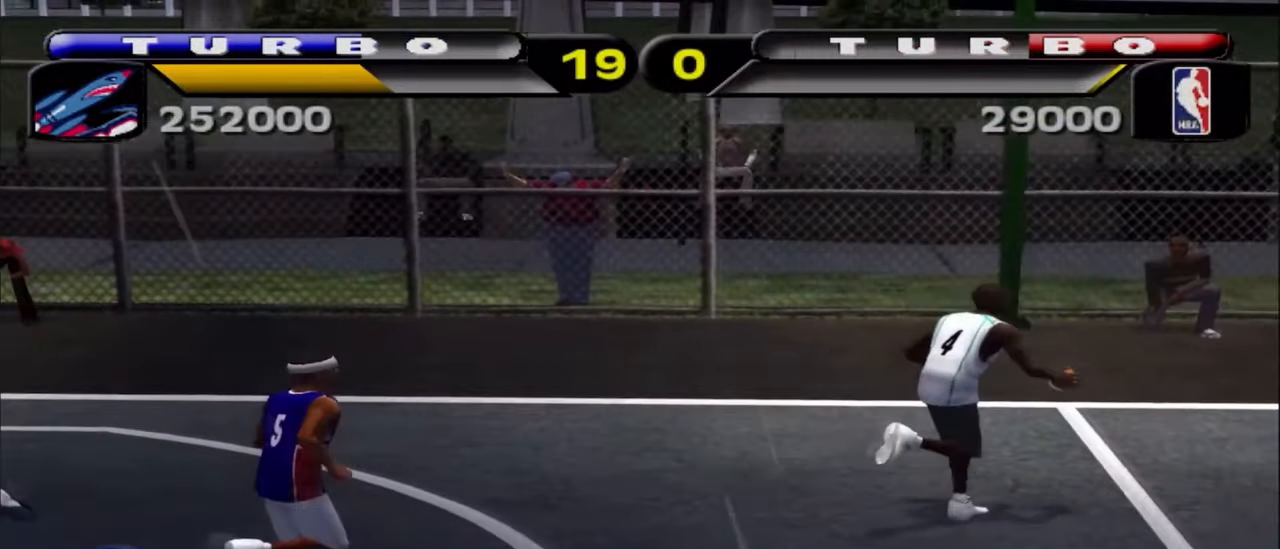
{"buttons": ["SQUARE"], "left_stick": "up-right", "right_stick": "center", "events": [[217, "R2", "up"], [450, "SQUARE", "down"], [500, "left_stick", "up-right"]]}
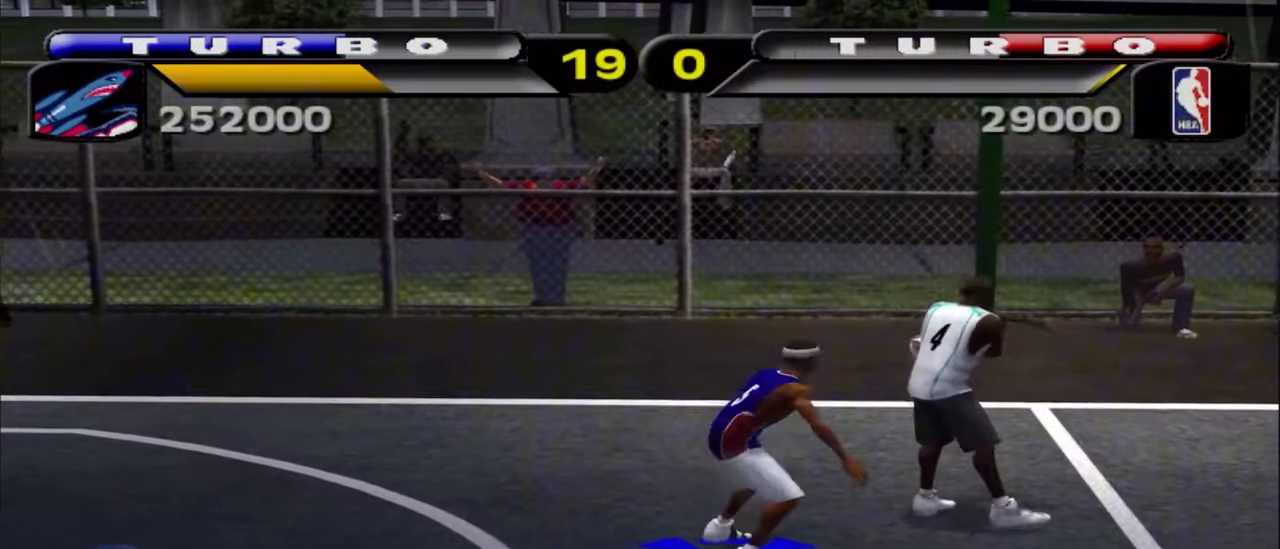
{"buttons": [], "left_stick": "down-right", "right_stick": "center", "events": [[83, "SQUARE", "up"], [233, "left_stick", "center"], [417, "left_stick", "down-right"]]}
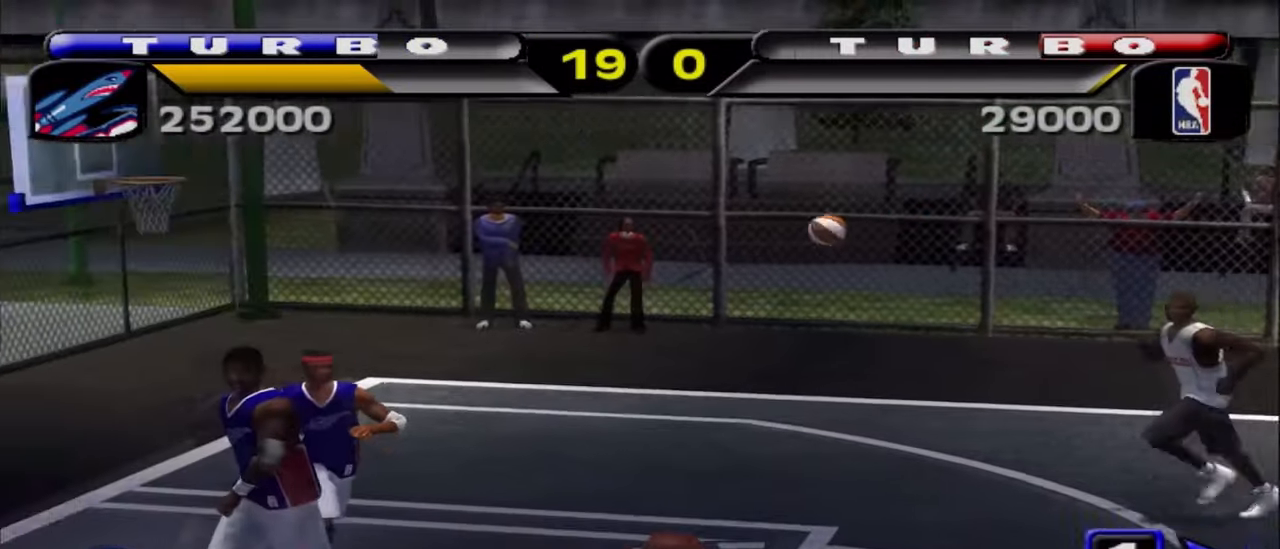
{"buttons": ["R2"], "left_stick": "down", "right_stick": "center", "events": [[200, "left_stick", "down-left"], [283, "CROSS", "down"], [333, "R2", "down"], [383, "CROSS", "up"], [483, "left_stick", "down"]]}
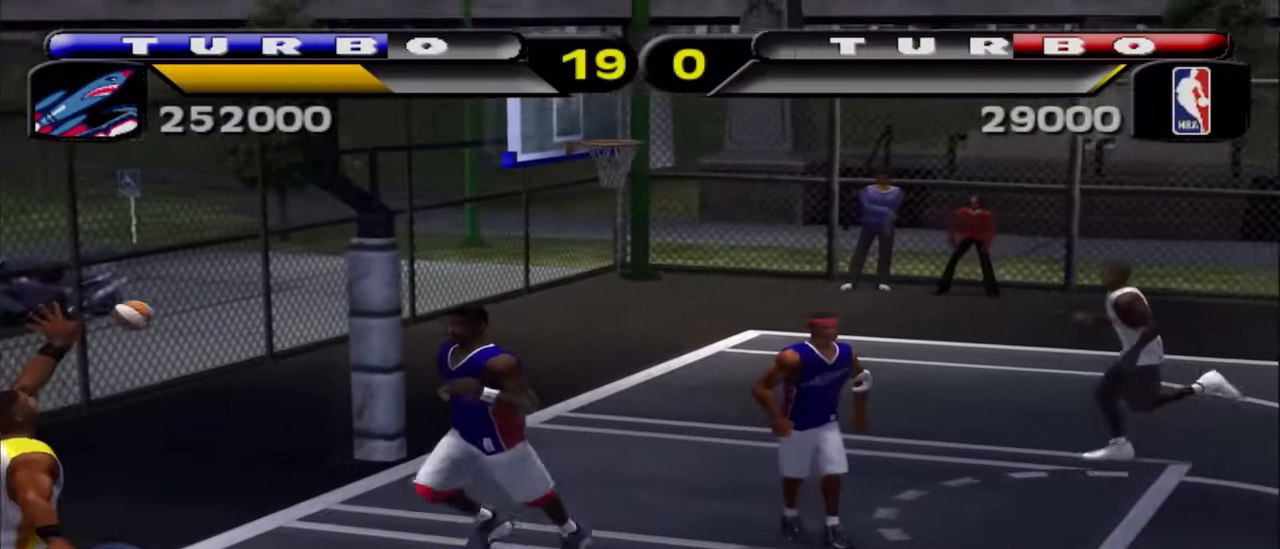
{"buttons": [], "left_stick": "center", "right_stick": "center", "events": [[17, "left_stick", "down-right"], [67, "left_stick", "up-right"], [117, "R2", "up"], [483, "left_stick", "center"]]}
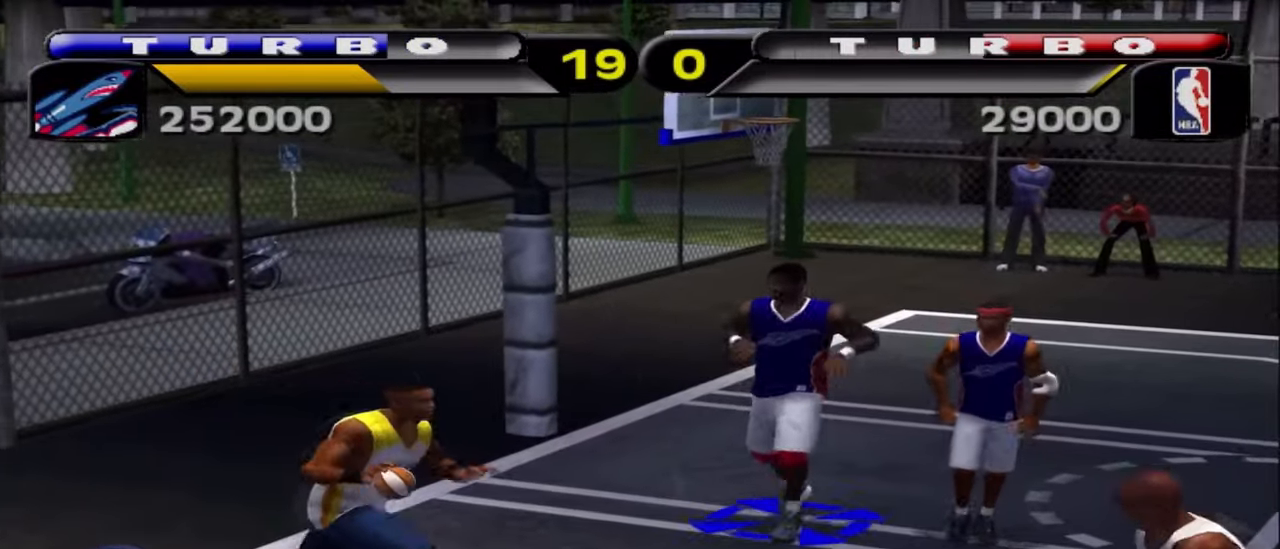
{"buttons": ["R2"], "left_stick": "down", "right_stick": "center", "events": [[117, "left_stick", "down"], [167, "left_stick", "center"], [250, "CROSS", "down"], [250, "left_stick", "down"], [317, "R2", "down"], [333, "CROSS", "up"]]}